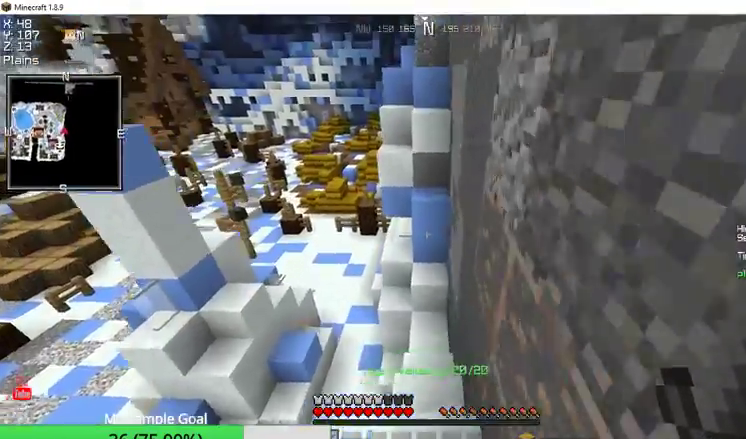
Gameplay with keyboard and mouse; each line is a JSON object with the keys and mouse buttons held at the frame after it. "events" lists presses ("down") and releases ("up") of "a", "d", "s", "w", "mouse_left" and "mouse_right" between this image and that frame as [ms after this image, input, new state], when the widget could be followed in between. "mouse_left", "mouse_right" = the "left", "right" buttons of the "mouse" list. No other keys are recorded. Fast repeated clicks can show as one long hold. Mouse movement is not recorded.
{"keys": ["w"], "mouse": [], "events": []}
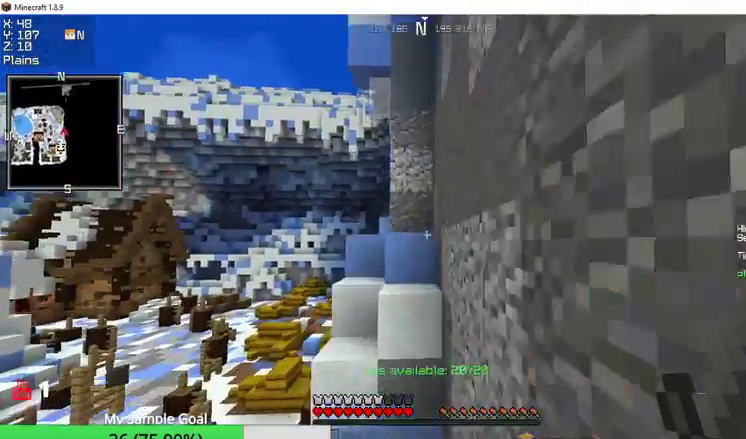
{"keys": ["a", "w"], "mouse": [], "events": [[433, "a", "down"]]}
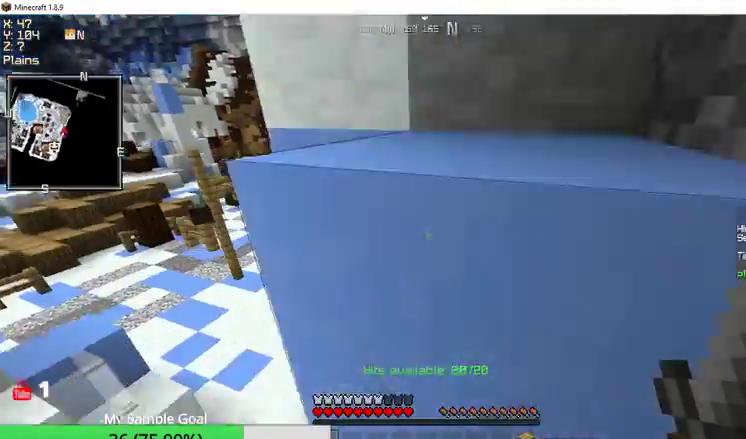
{"keys": ["a", "w"], "mouse": [], "events": []}
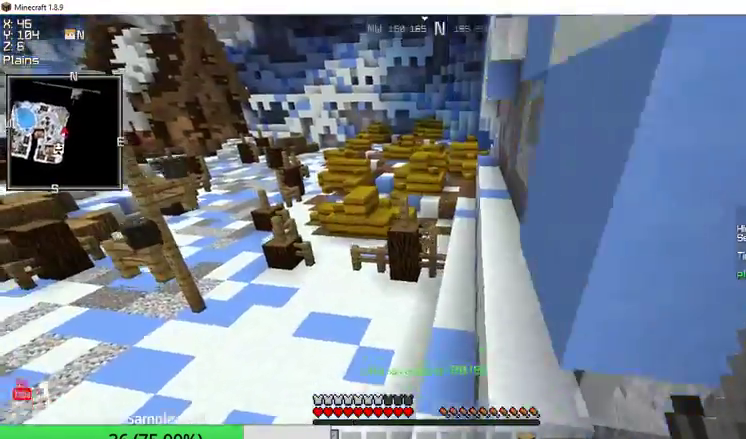
{"keys": ["a", "w"], "mouse": [], "events": []}
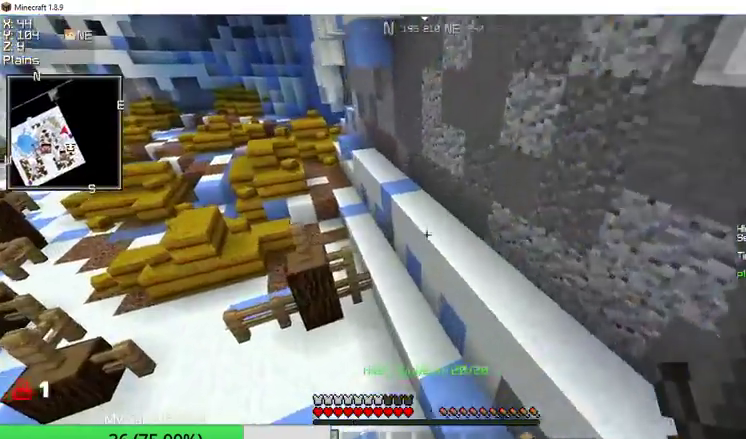
{"keys": ["a", "w"], "mouse": [], "events": []}
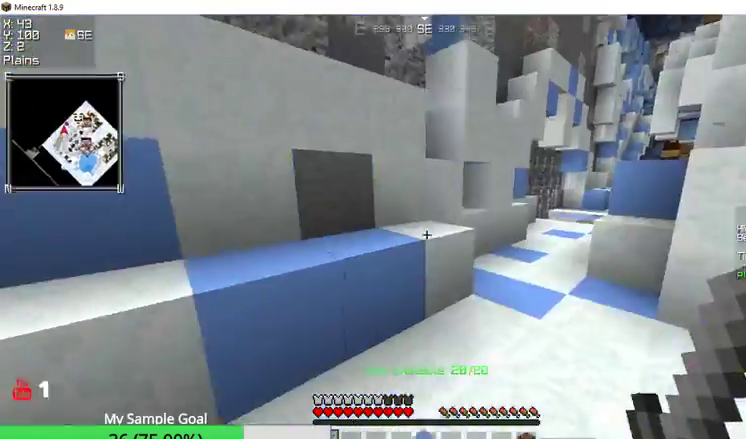
{"keys": ["d"], "mouse": [], "events": [[33, "a", "up"], [67, "w", "up"], [300, "d", "down"]]}
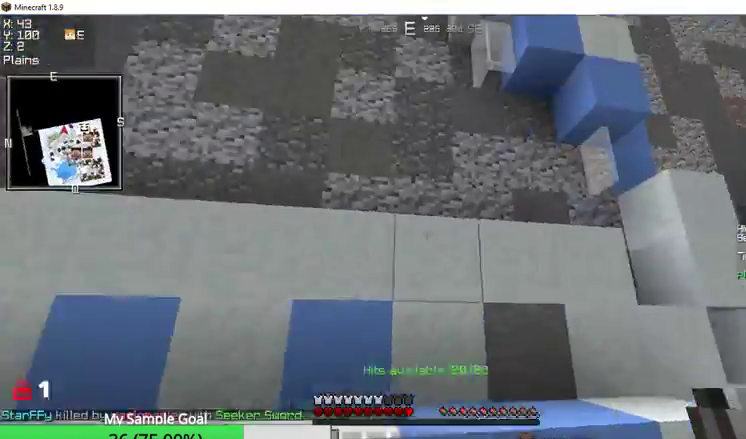
{"keys": ["d"], "mouse": [], "events": []}
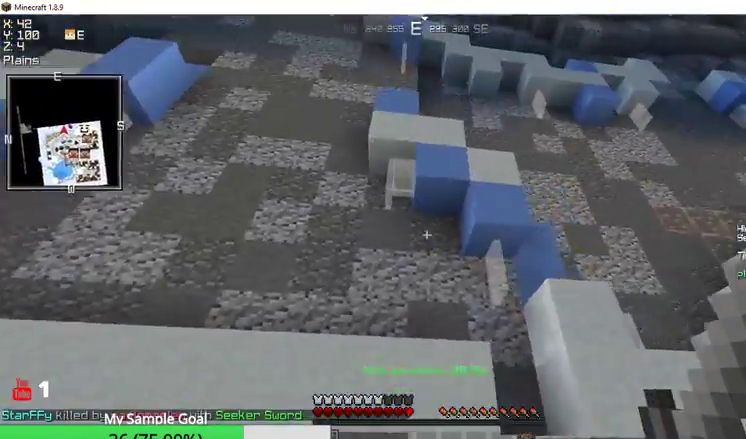
{"keys": ["d"], "mouse": [], "events": []}
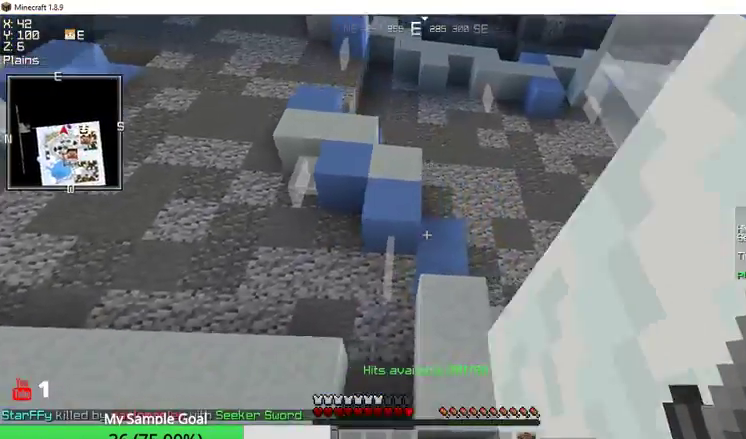
{"keys": [], "mouse": [], "events": [[100, "d", "up"]]}
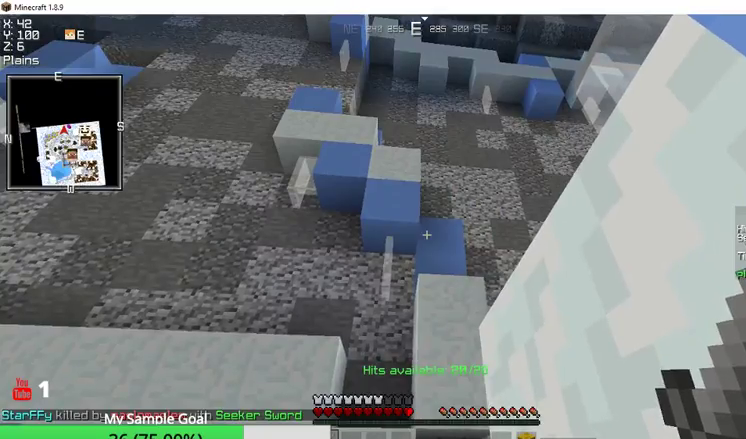
{"keys": [], "mouse": [], "events": []}
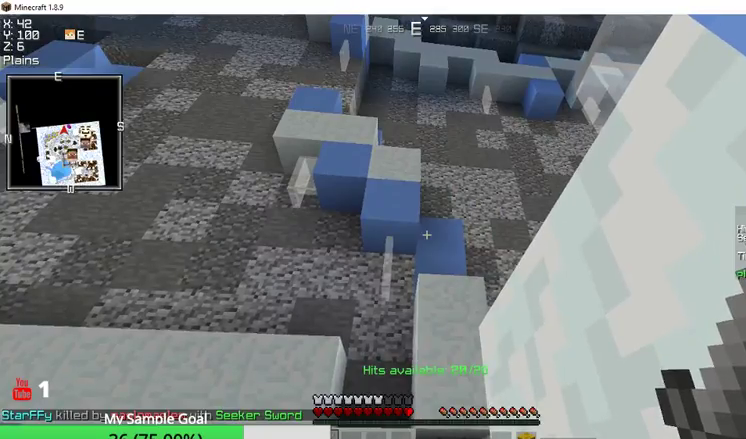
{"keys": [], "mouse": [], "events": []}
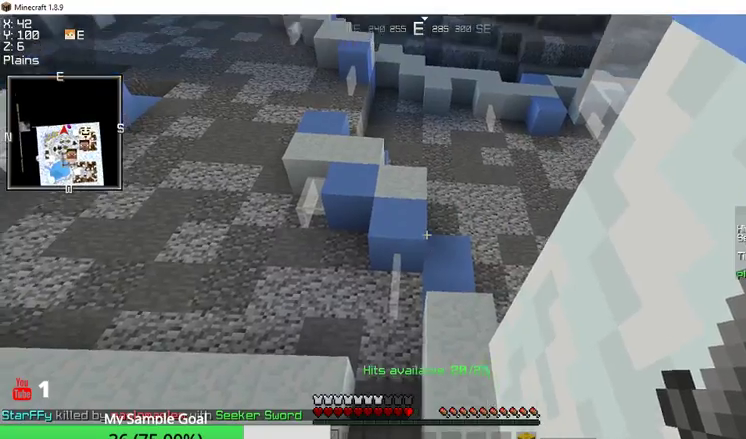
{"keys": ["s"], "mouse": [], "events": [[67, "s", "down"]]}
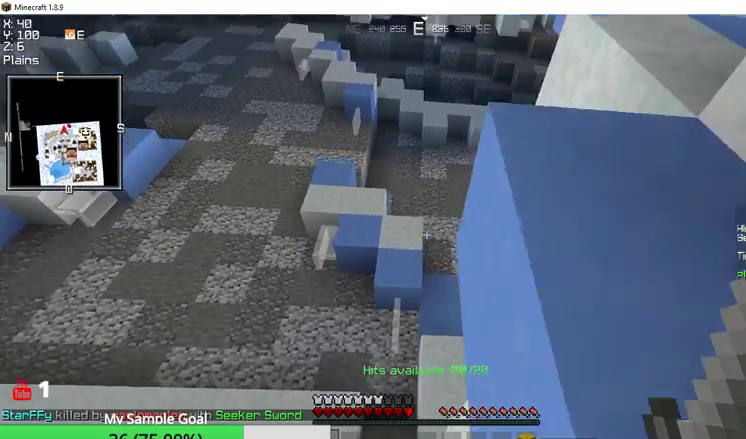
{"keys": ["a", "s"], "mouse": [], "events": [[100, "a", "down"]]}
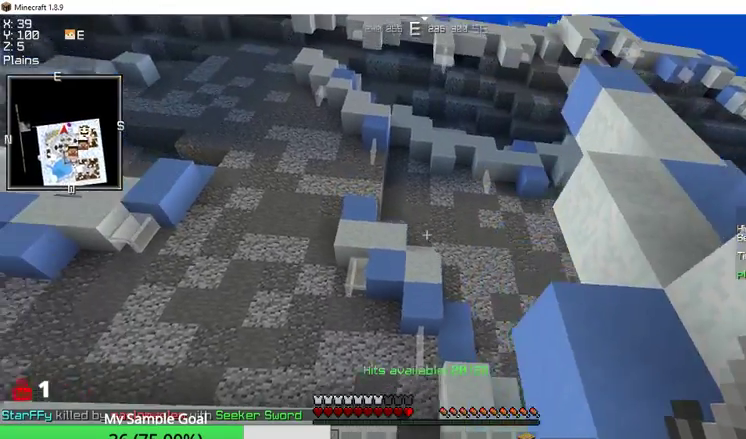
{"keys": ["a", "s"], "mouse": [], "events": []}
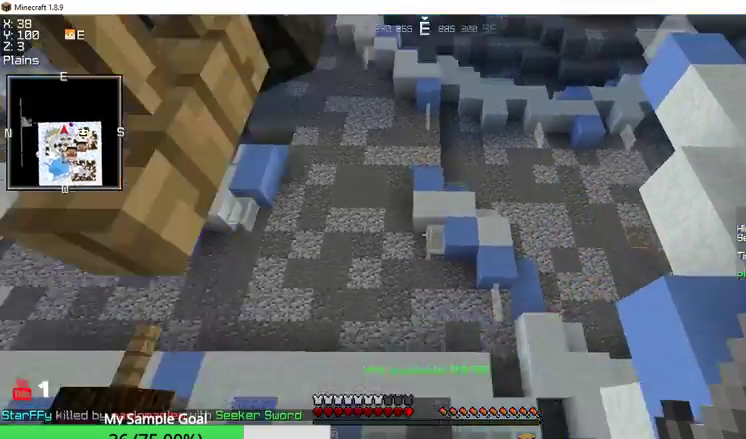
{"keys": ["a"], "mouse": [], "events": [[300, "s", "up"]]}
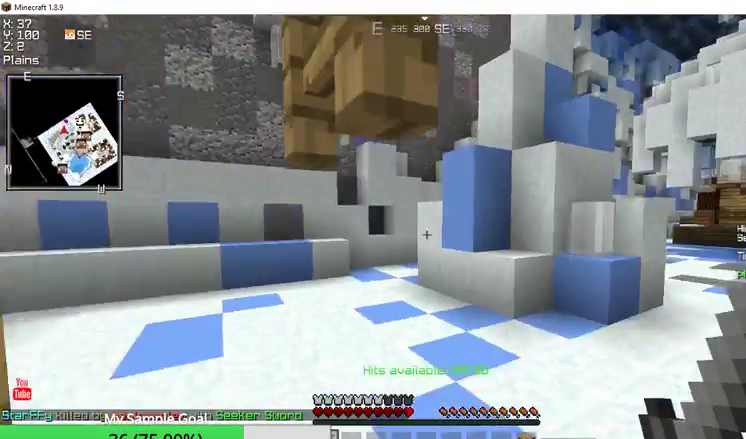
{"keys": ["w"], "mouse": [], "events": [[33, "w", "down"], [100, "a", "up"]]}
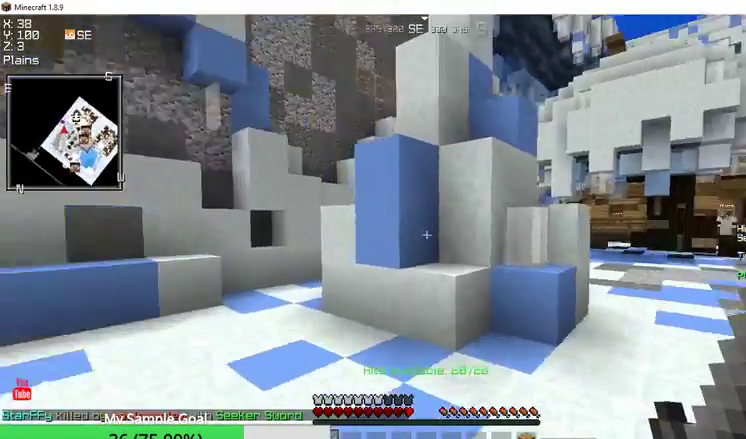
{"keys": ["w"], "mouse": [], "events": []}
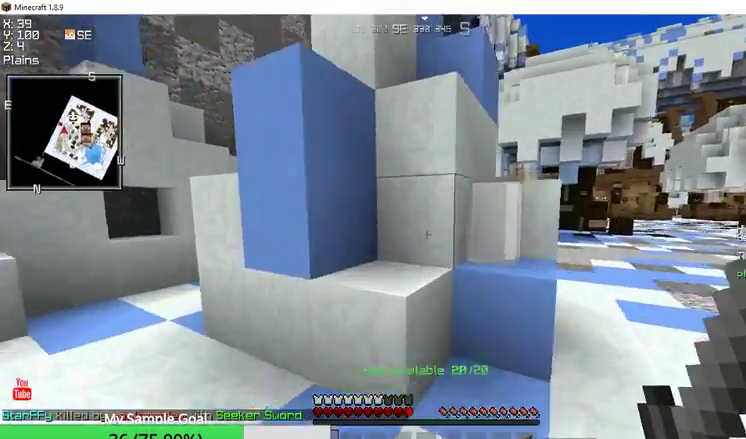
{"keys": ["w"], "mouse": [], "events": []}
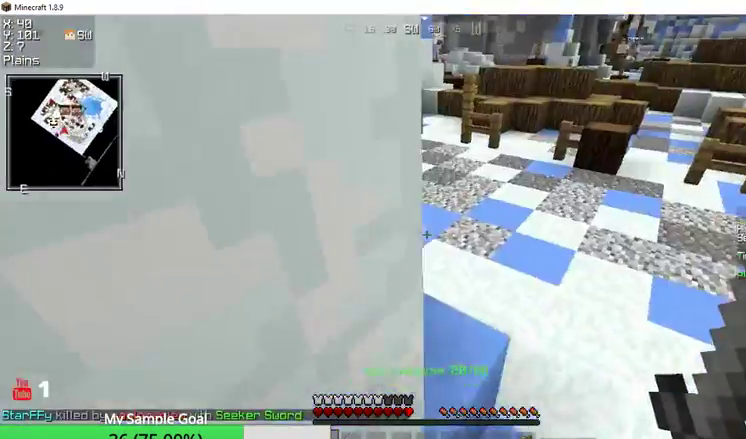
{"keys": ["a", "w"], "mouse": [], "events": [[467, "a", "down"]]}
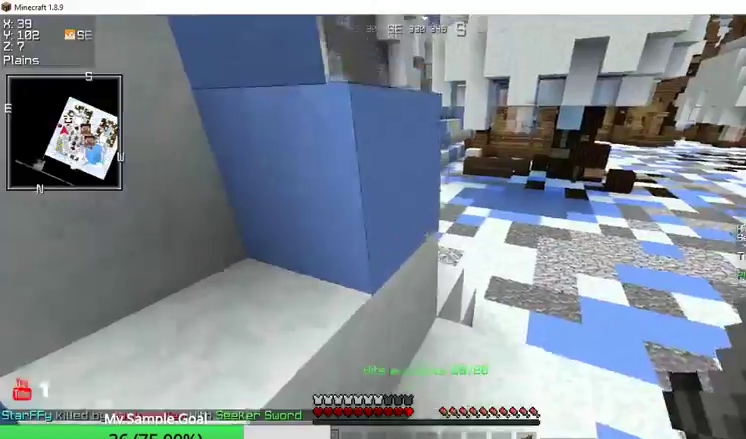
{"keys": [], "mouse": [], "events": [[267, "a", "up"], [433, "w", "up"]]}
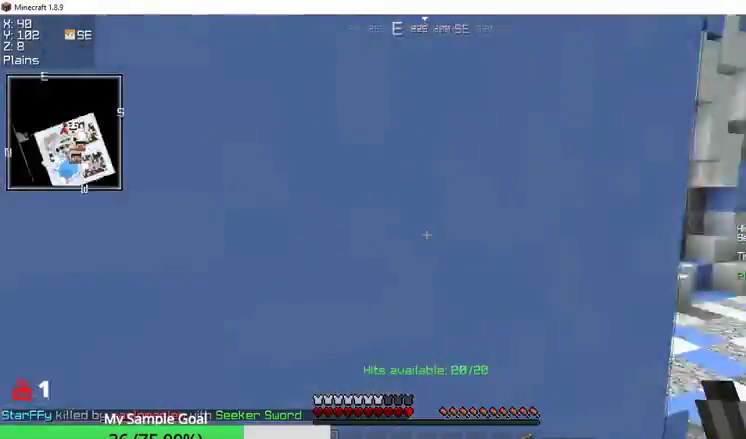
{"keys": ["a", "w"], "mouse": [], "events": [[33, "a", "down"], [200, "w", "down"]]}
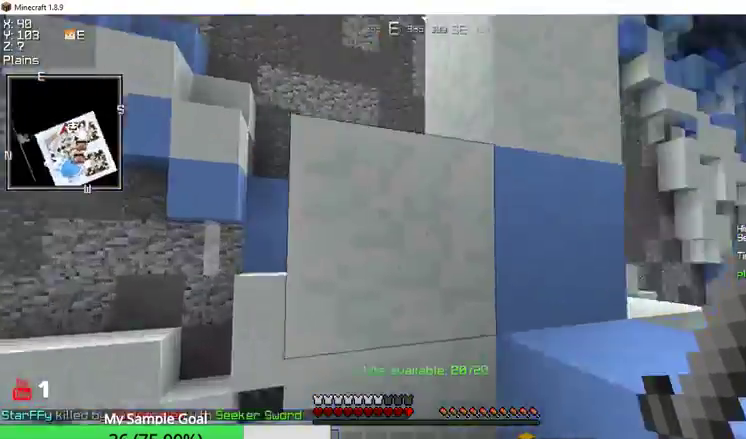
{"keys": ["w"], "mouse": [], "events": [[33, "a", "up"]]}
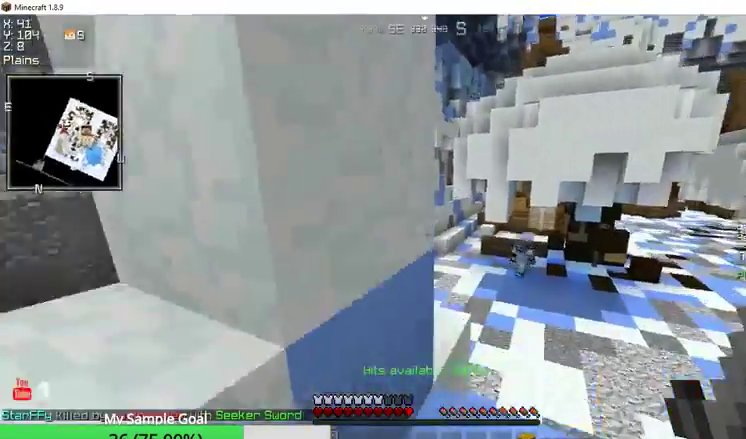
{"keys": ["a", "w"], "mouse": [], "events": [[200, "a", "down"]]}
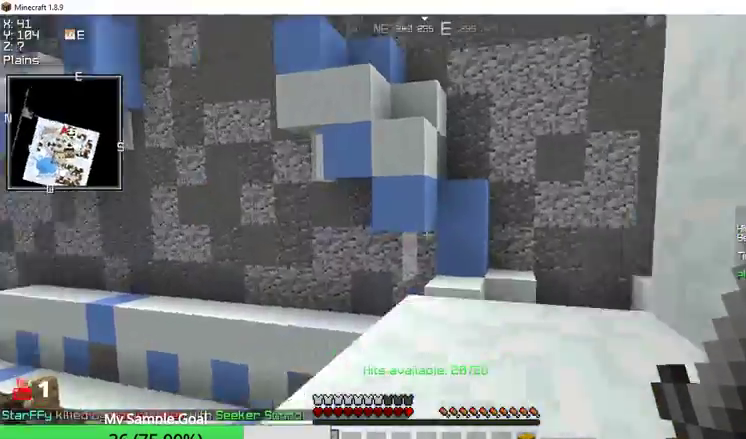
{"keys": ["w"], "mouse": [], "events": [[100, "a", "up"]]}
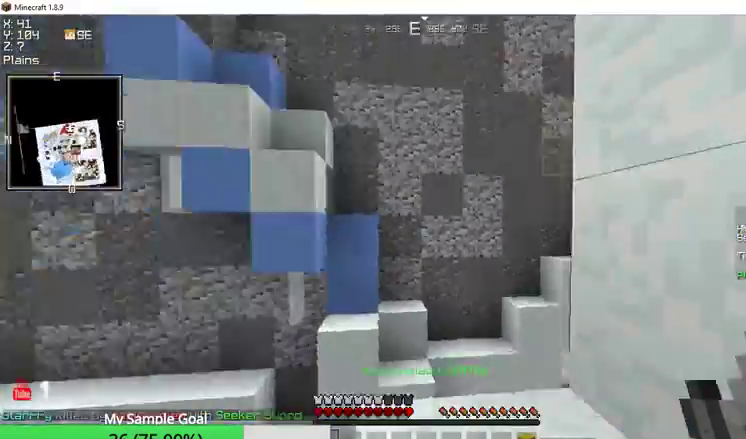
{"keys": ["d"], "mouse": [], "events": [[133, "w", "up"], [367, "d", "down"]]}
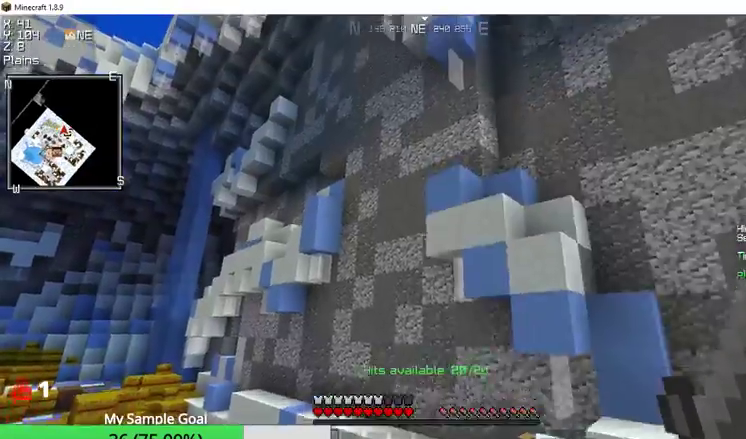
{"keys": ["w"], "mouse": [], "events": [[233, "d", "up"], [467, "w", "down"]]}
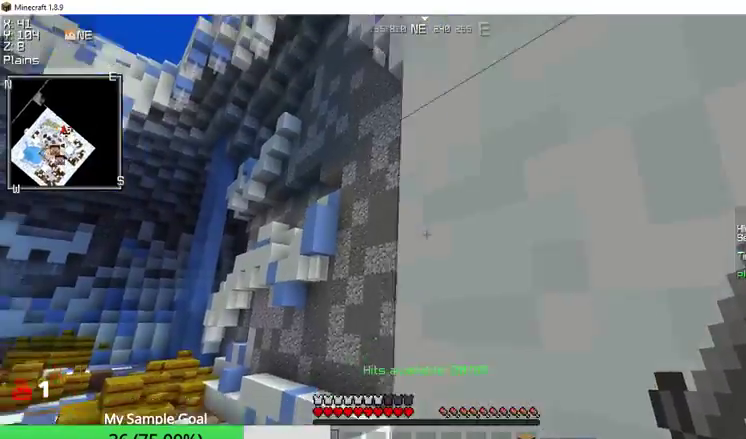
{"keys": ["w"], "mouse": [], "events": []}
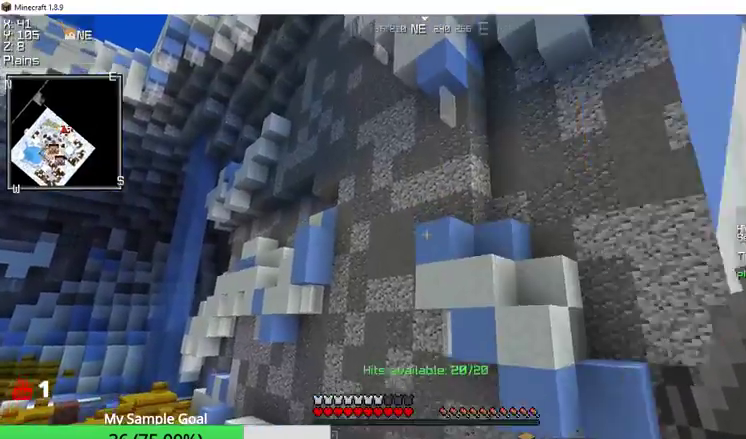
{"keys": ["w"], "mouse": [], "events": [[67, "a", "down"], [167, "a", "up"]]}
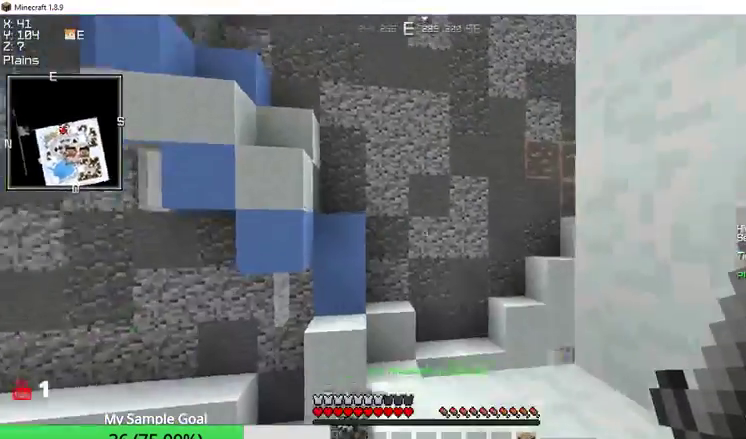
{"keys": ["w"], "mouse": [], "events": []}